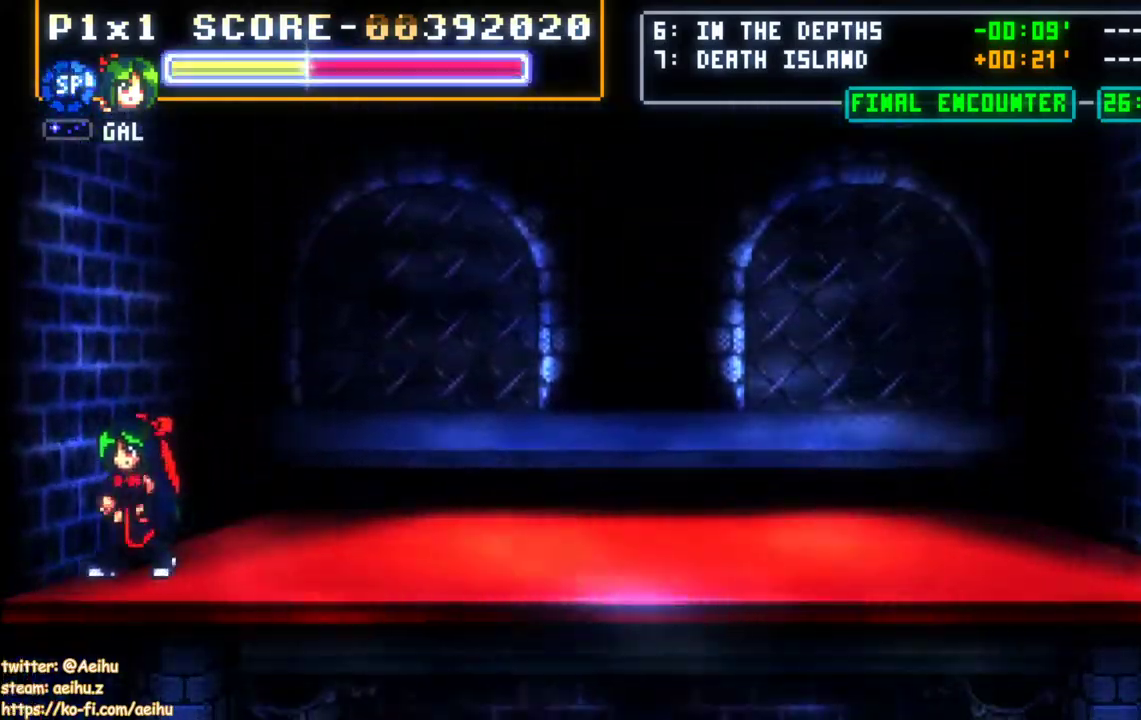
Gameplay with a controller (PlayStation layout); each line is a JSON object with the inputs held at the frame after it. "events" lists button and stick changes between this image and that frame as [ms after this image, input, new state], when the widget could be followed in between. Not read: left_stick right_stick.
{"buttons": [], "events": [[100, "DPAD_RIGHT", "down"], [200, "DPAD_RIGHT", "up"], [200, "DPAD_UP", "down"], [433, "DPAD_UP", "up"]]}
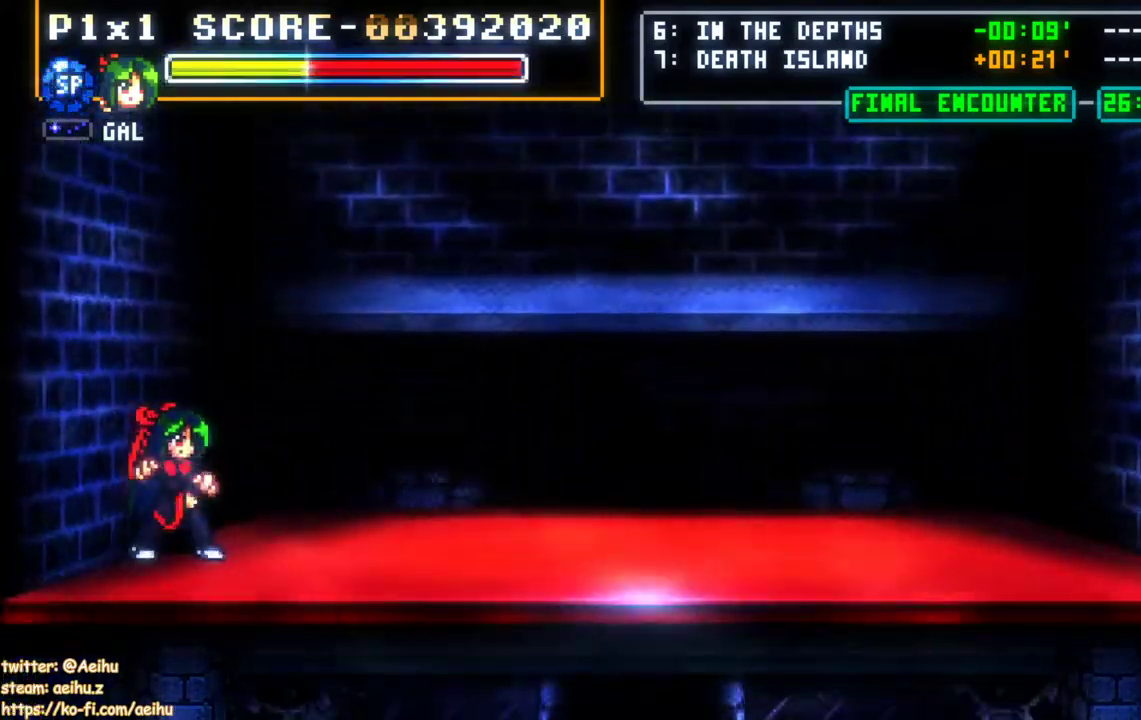
{"buttons": [], "events": []}
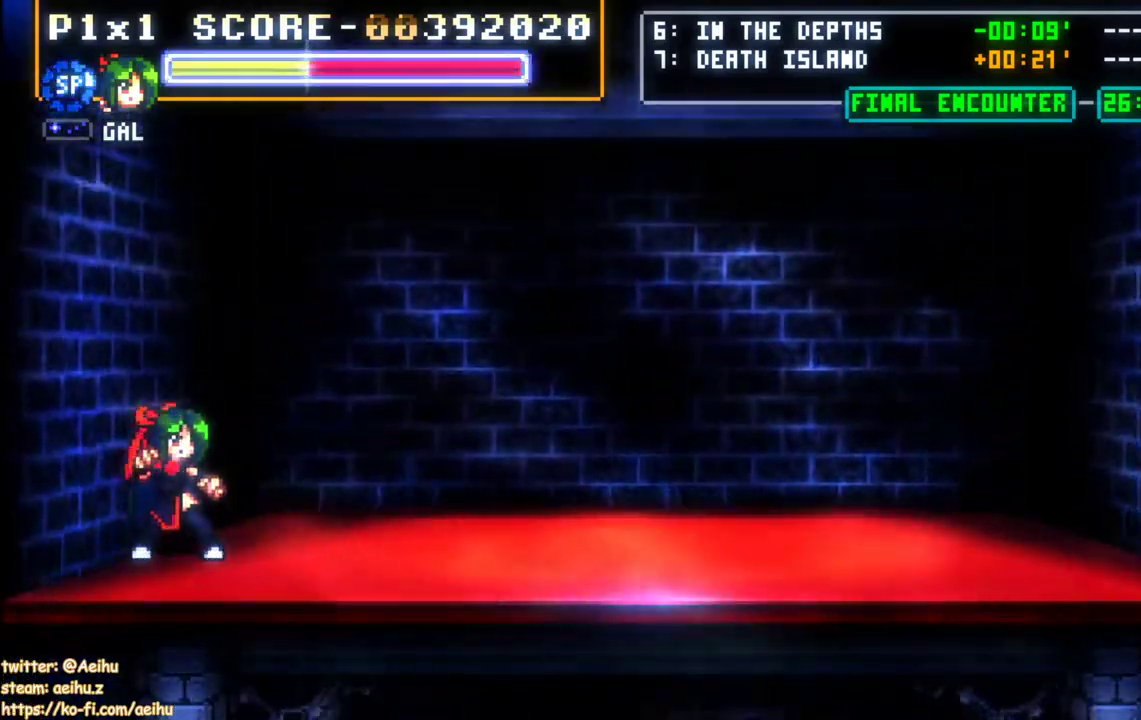
{"buttons": [], "events": []}
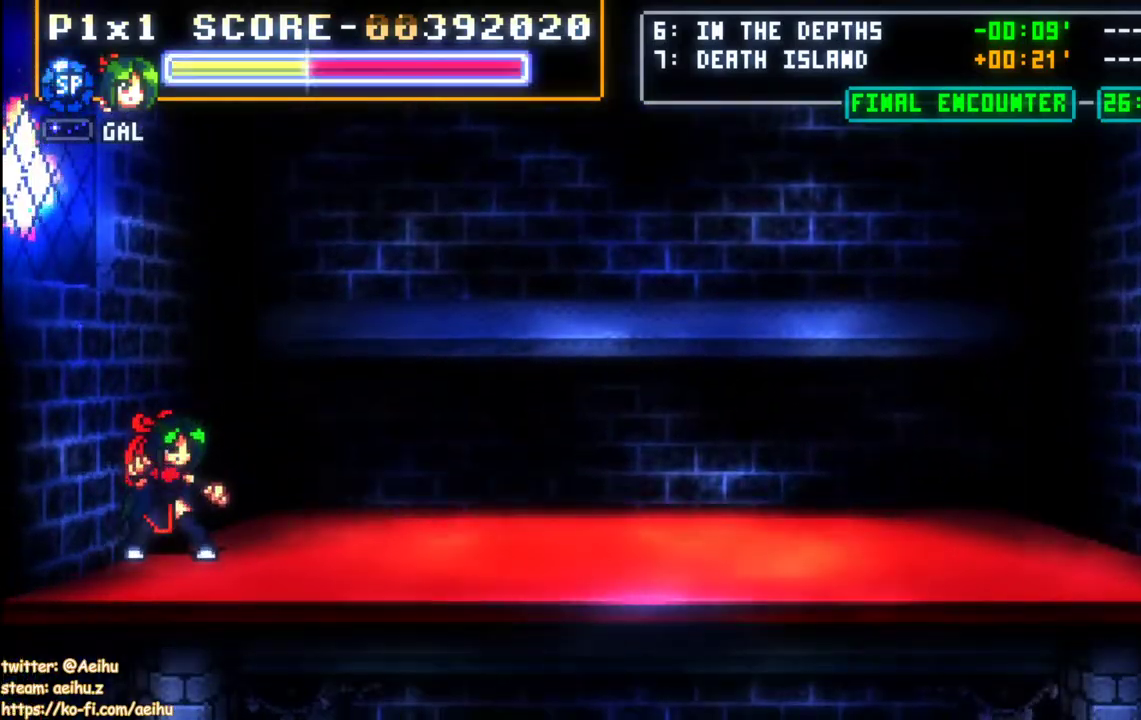
{"buttons": [], "events": []}
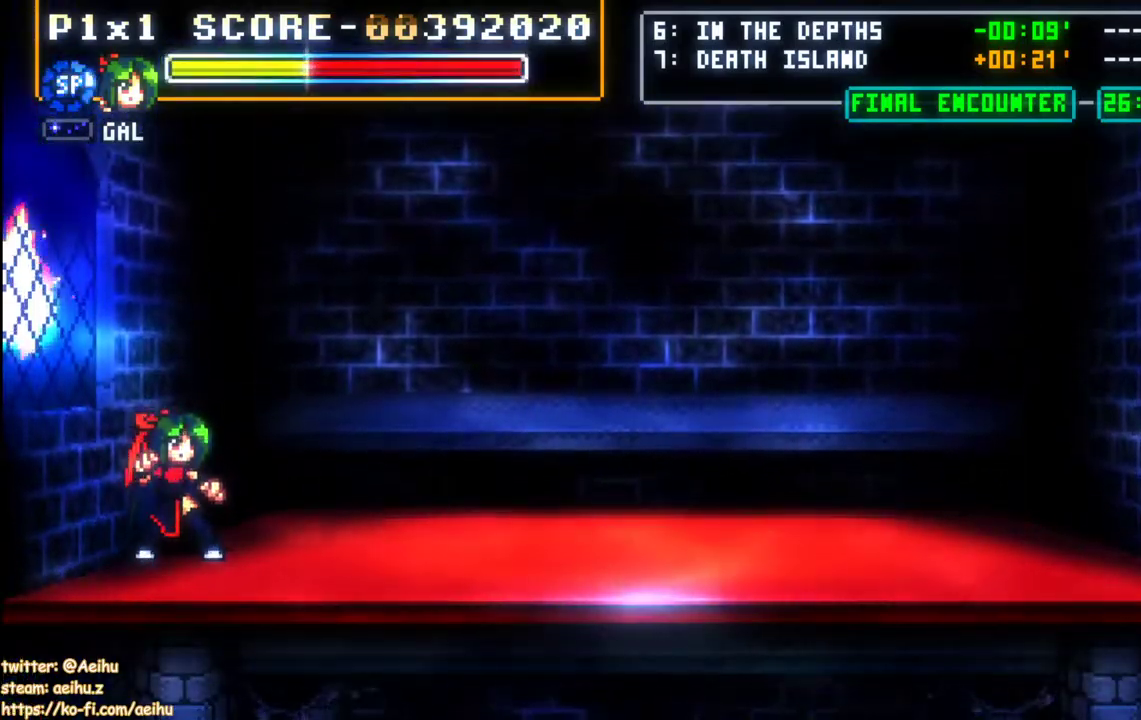
{"buttons": [], "events": []}
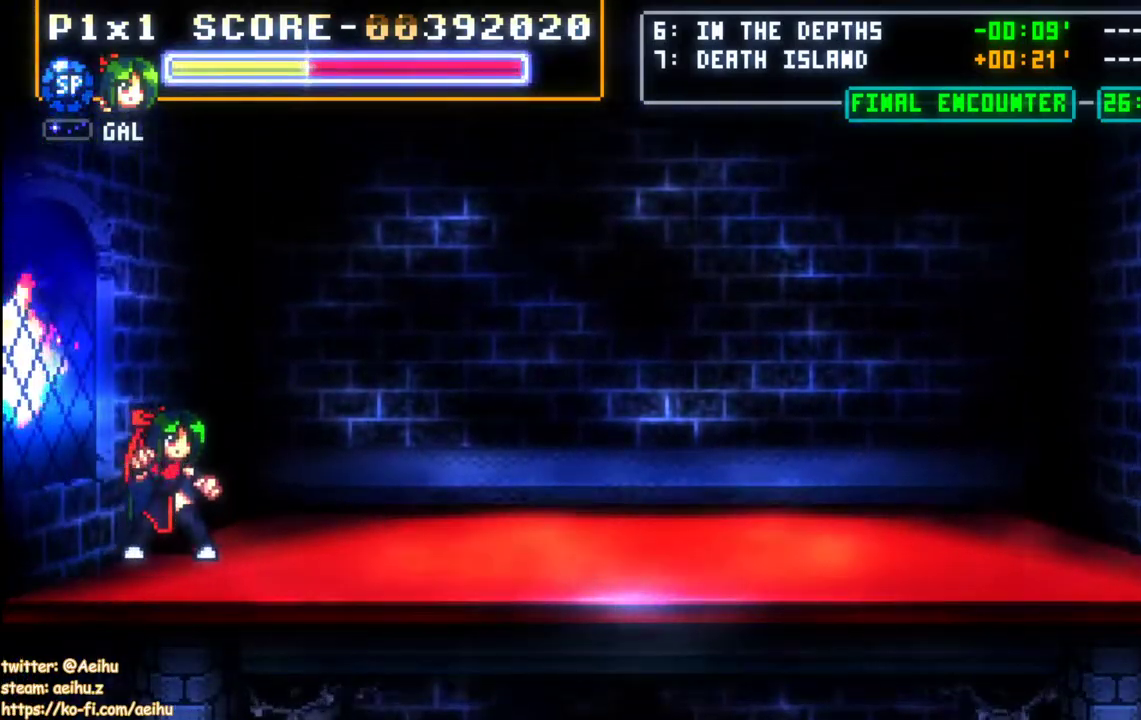
{"buttons": [], "events": []}
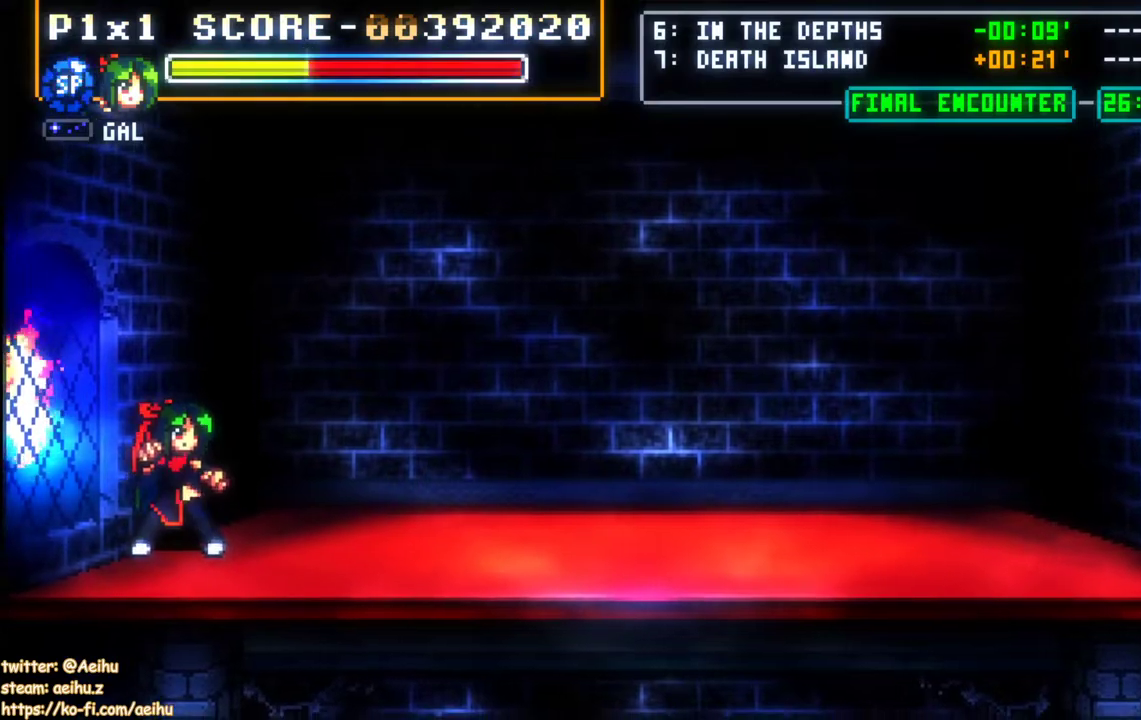
{"buttons": [], "events": []}
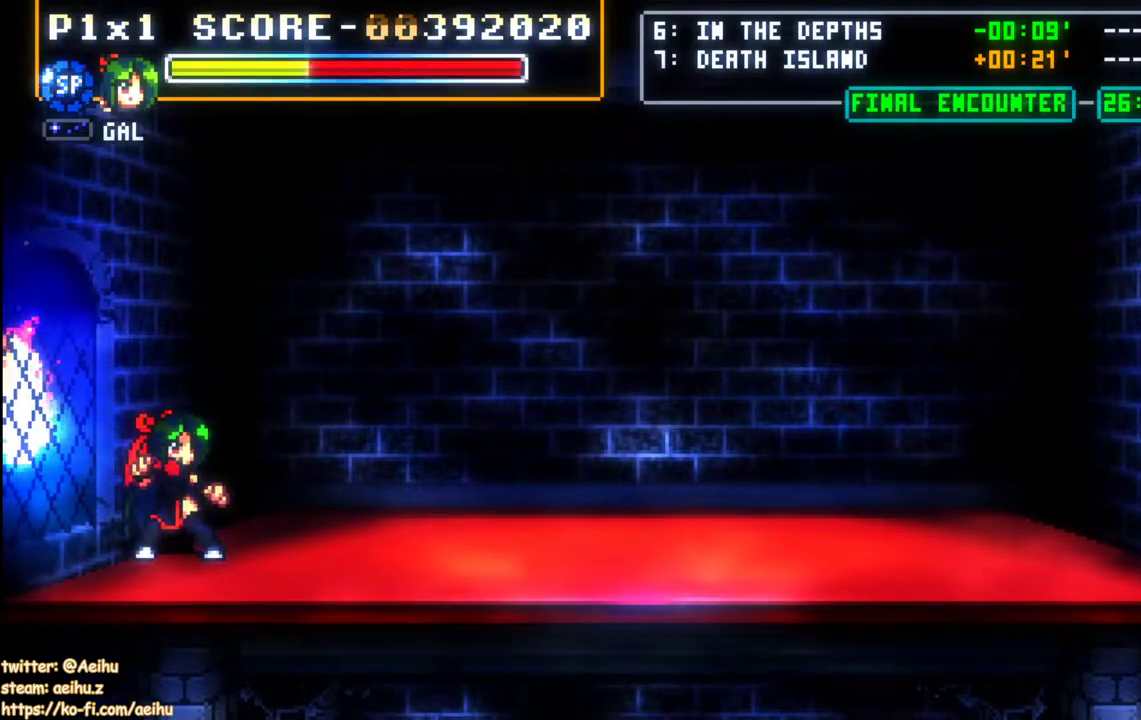
{"buttons": [], "events": []}
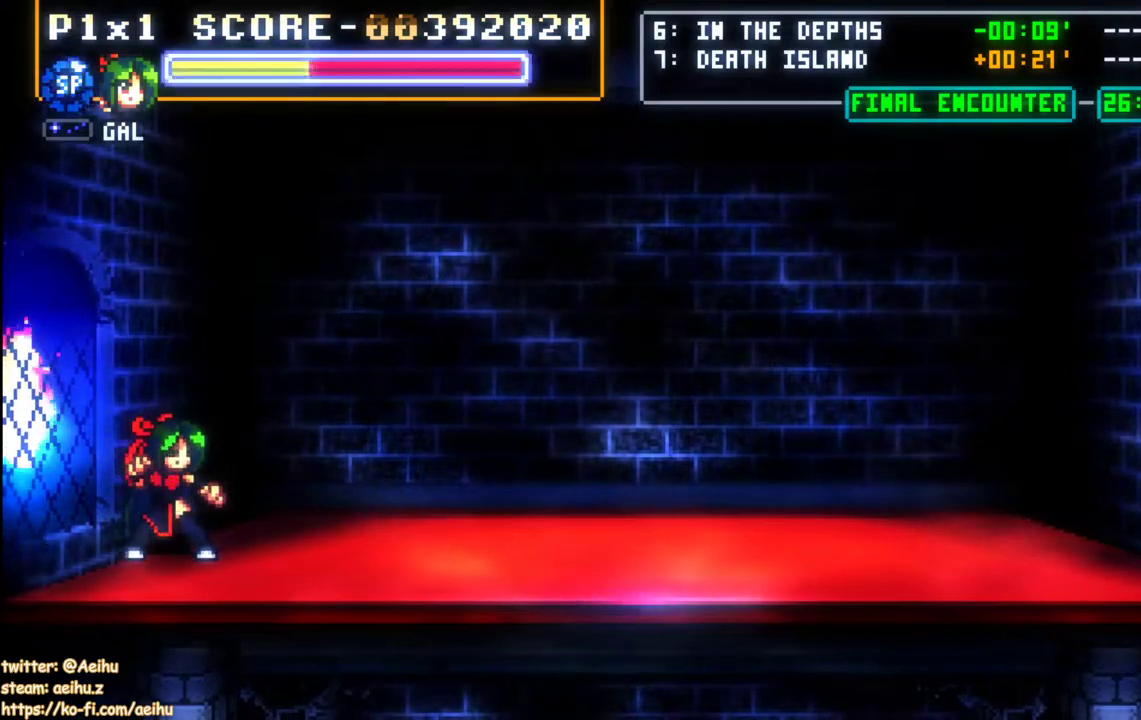
{"buttons": ["DPAD_RIGHT"], "events": [[450, "DPAD_RIGHT", "down"]]}
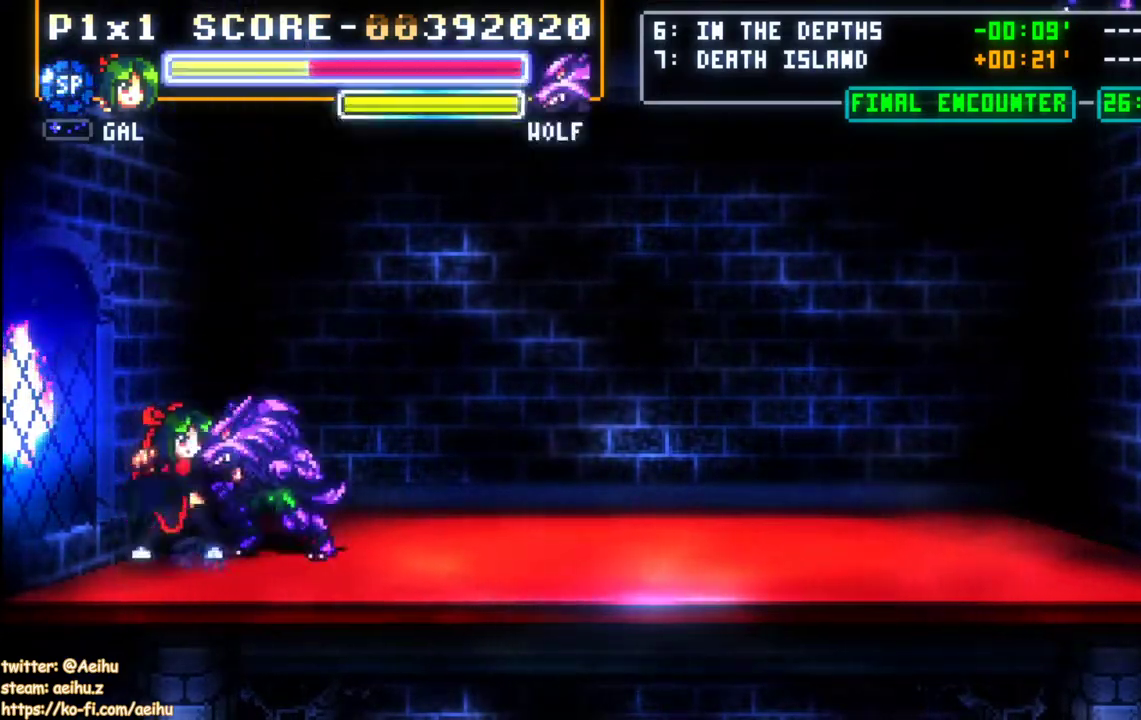
{"buttons": [], "events": [[67, "DPAD_RIGHT", "up"], [133, "SQUARE", "down"], [267, "SQUARE", "up"], [367, "SQUARE", "down"], [500, "SQUARE", "up"]]}
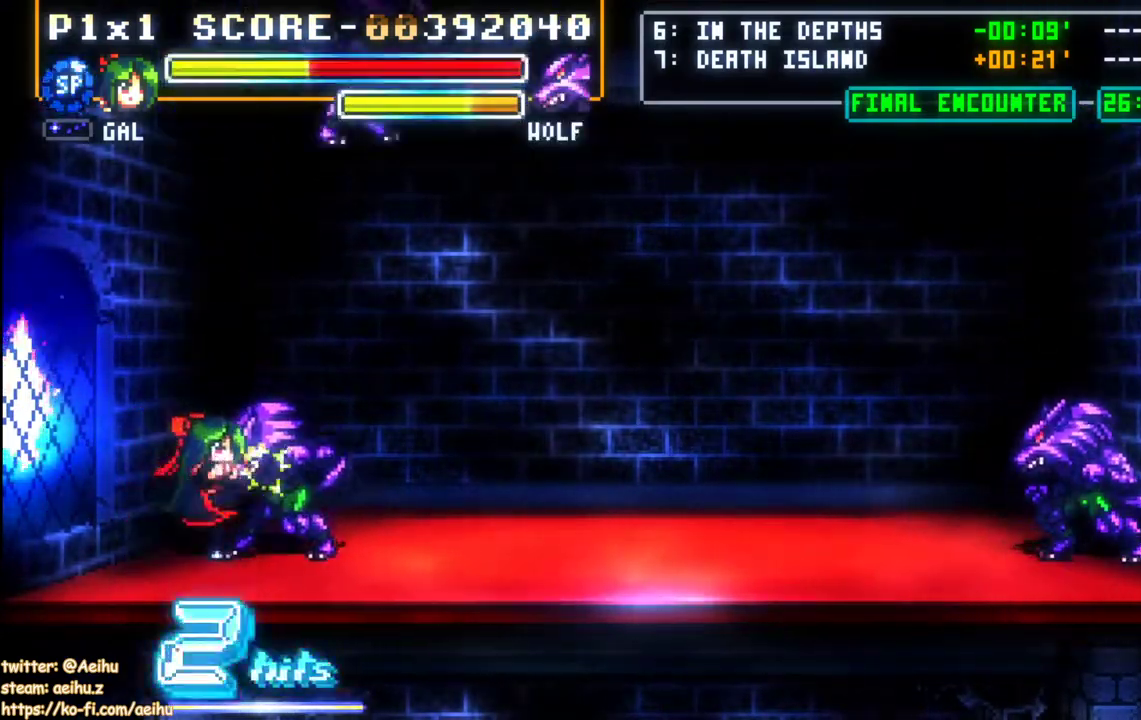
{"buttons": ["DPAD_RIGHT"], "events": [[50, "SQUARE", "down"], [150, "SQUARE", "up"], [200, "SQUARE", "down"], [350, "SQUARE", "up"], [433, "DPAD_RIGHT", "down"]]}
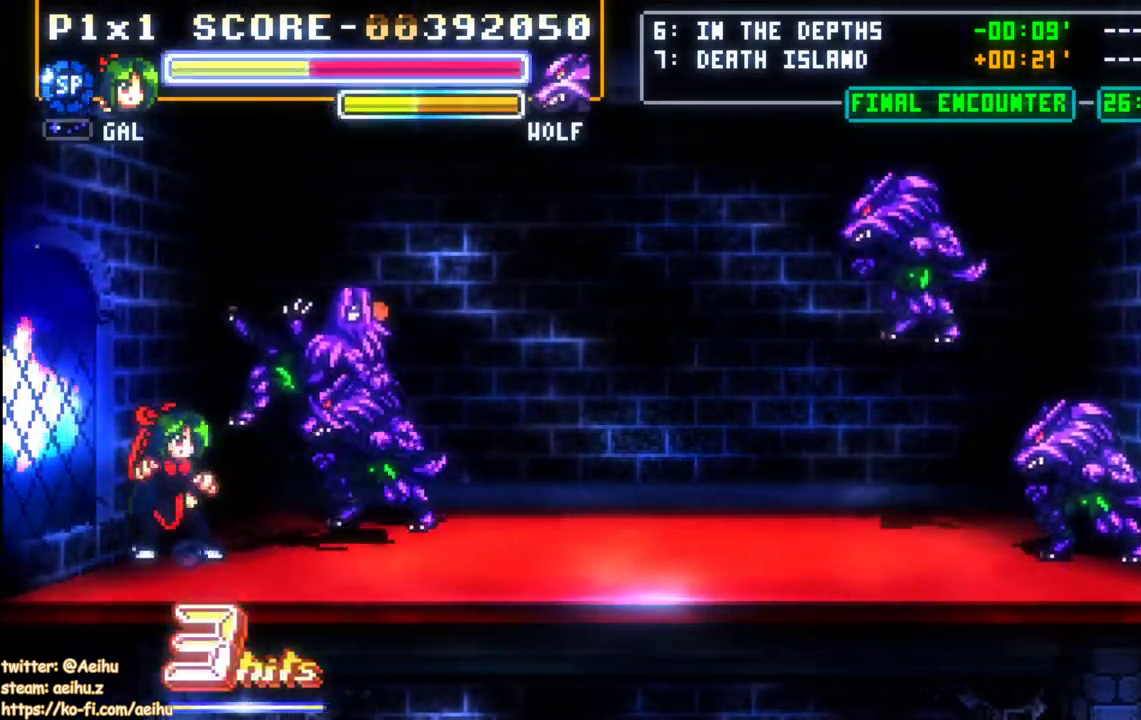
{"buttons": ["DPAD_RIGHT"], "events": [[200, "SQUARE", "down"], [300, "SQUARE", "up"], [367, "SQUARE", "down"], [467, "SQUARE", "up"]]}
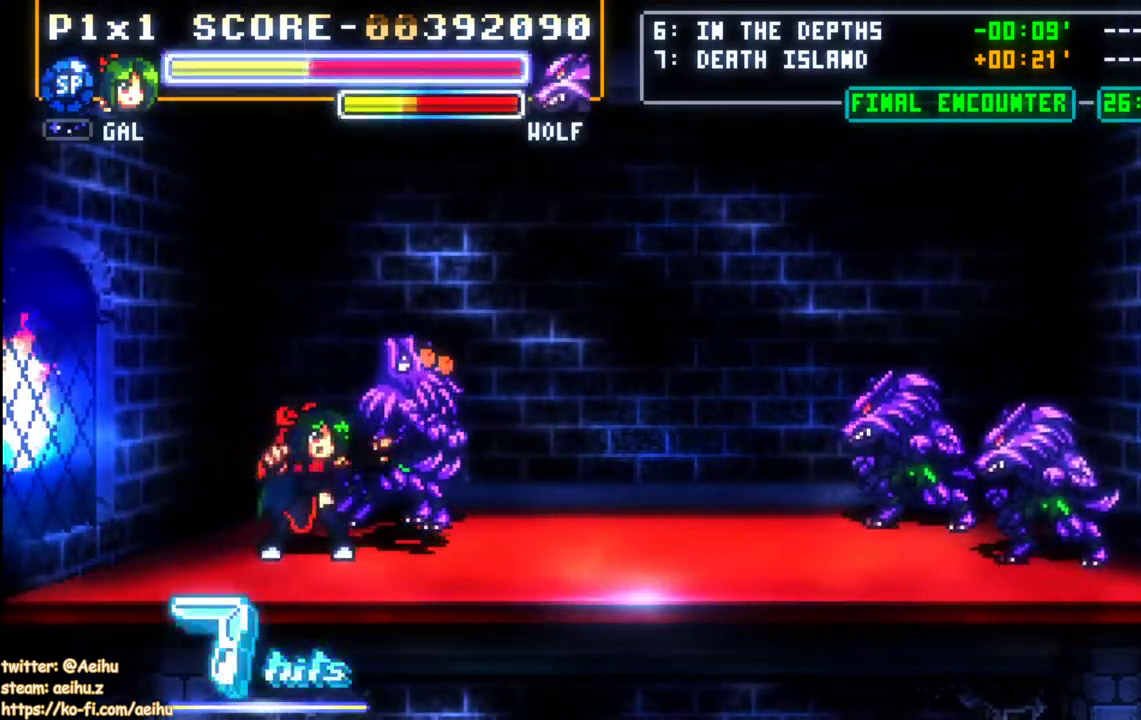
{"buttons": ["SQUARE", "DPAD_RIGHT"], "events": [[17, "SQUARE", "down"], [117, "SQUARE", "up"], [167, "SQUARE", "down"], [267, "SQUARE", "up"], [333, "SQUARE", "down"], [417, "SQUARE", "up"], [467, "SQUARE", "down"]]}
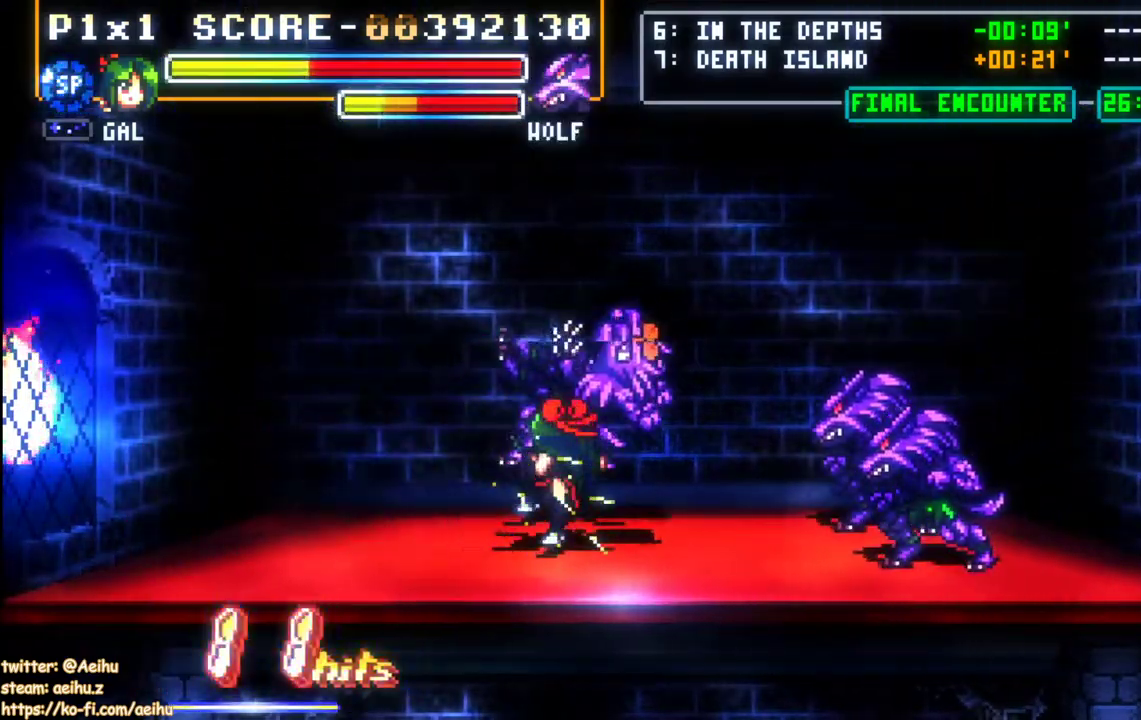
{"buttons": ["DPAD_RIGHT"], "events": [[133, "SQUARE", "up"], [433, "DPAD_RIGHT", "up"], [483, "DPAD_RIGHT", "down"]]}
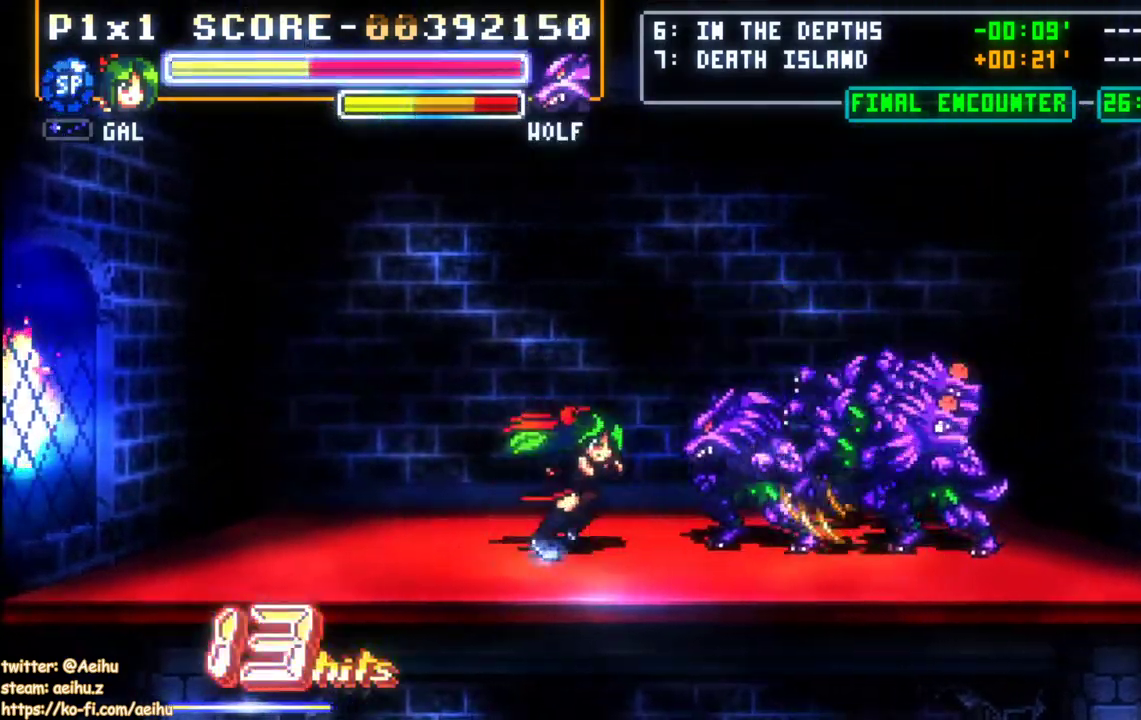
{"buttons": [], "events": [[33, "SQUARE", "down"], [167, "DPAD_RIGHT", "up"], [217, "SQUARE", "up"]]}
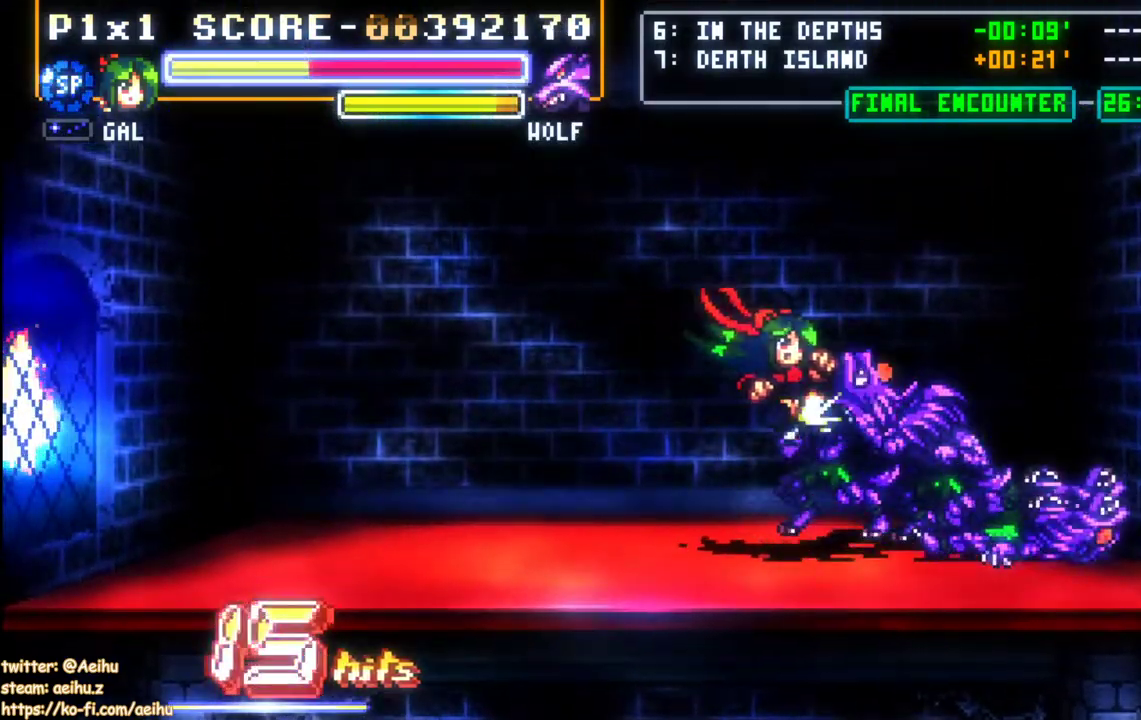
{"buttons": ["DPAD_LEFT"], "events": [[317, "DPAD_LEFT", "down"]]}
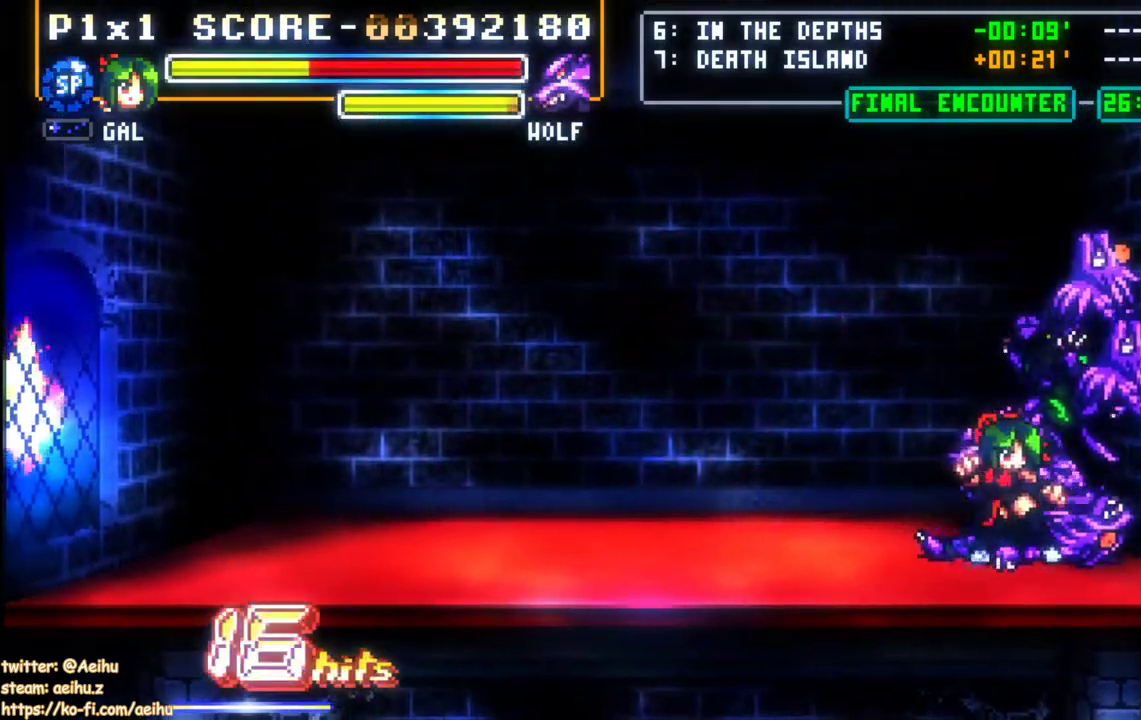
{"buttons": ["SQUARE", "DPAD_RIGHT"], "events": [[200, "DPAD_LEFT", "up"], [200, "DPAD_UP", "down"], [233, "DPAD_RIGHT", "down"], [233, "DPAD_UP", "up"], [250, "SQUARE", "down"], [333, "SQUARE", "up"], [400, "SQUARE", "down"]]}
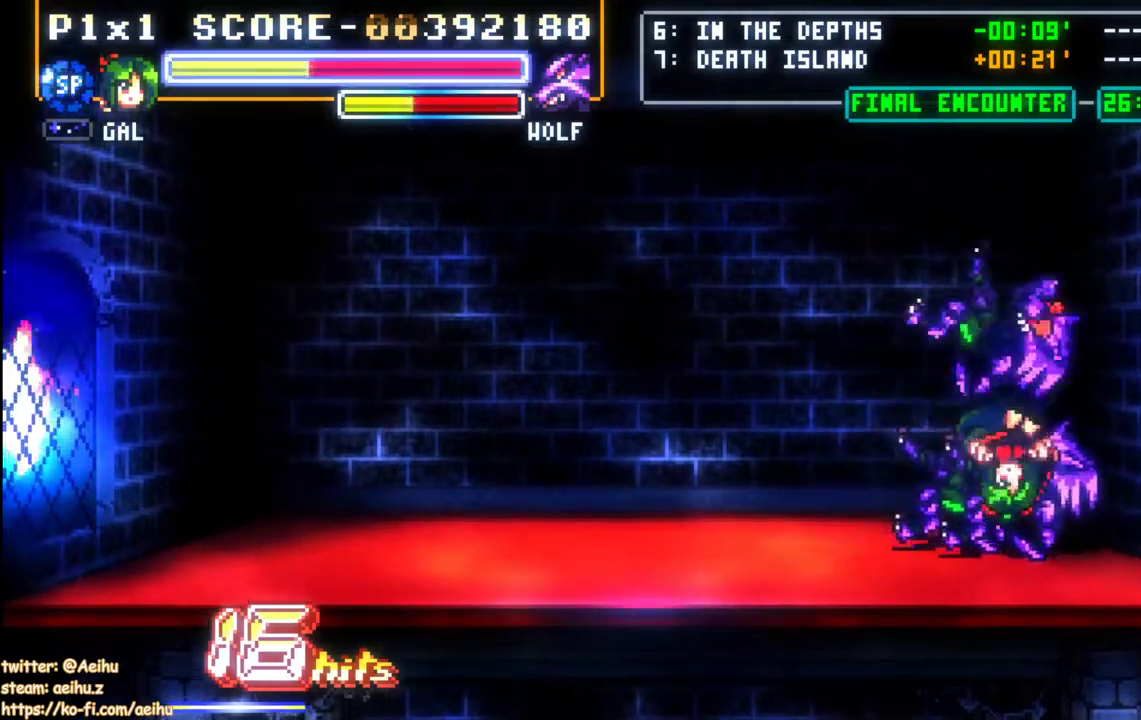
{"buttons": ["DPAD_LEFT"], "events": [[17, "SQUARE", "up"], [33, "DPAD_RIGHT", "up"], [183, "DPAD_LEFT", "down"]]}
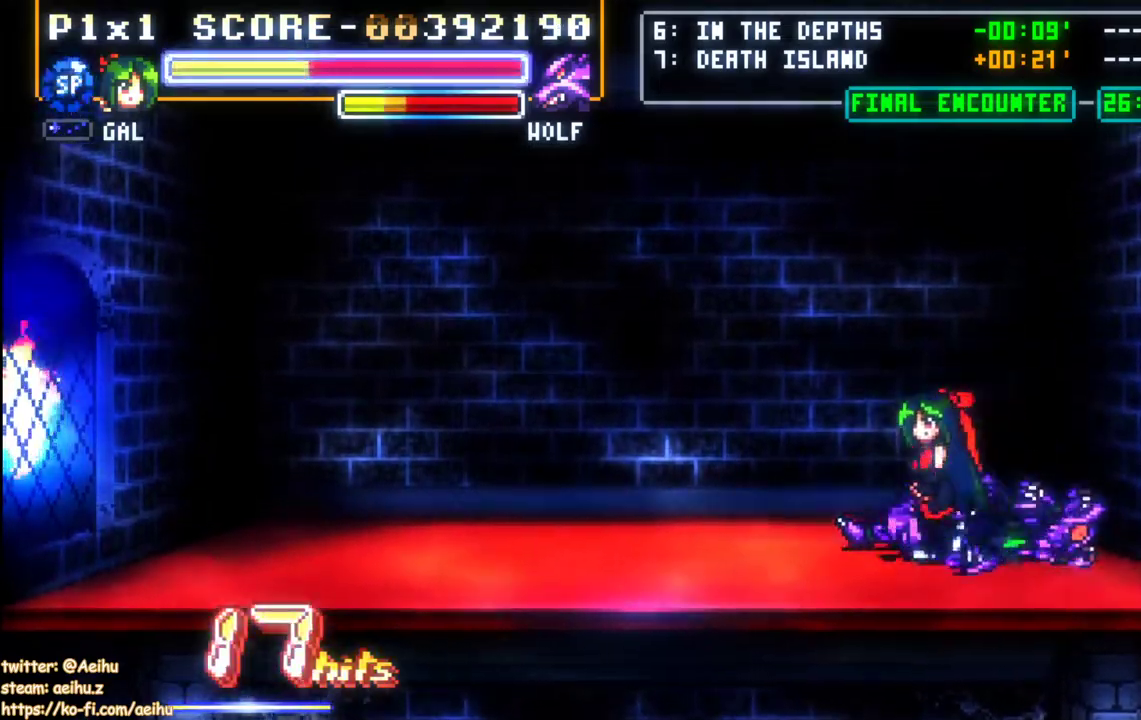
{"buttons": [], "events": [[150, "DPAD_LEFT", "up"], [150, "DPAD_UP", "down"], [167, "DPAD_RIGHT", "down"], [167, "DPAD_UP", "up"], [217, "SQUARE", "down"], [317, "DPAD_RIGHT", "up"], [317, "SQUARE", "up"], [367, "SQUARE", "down"], [467, "SQUARE", "up"]]}
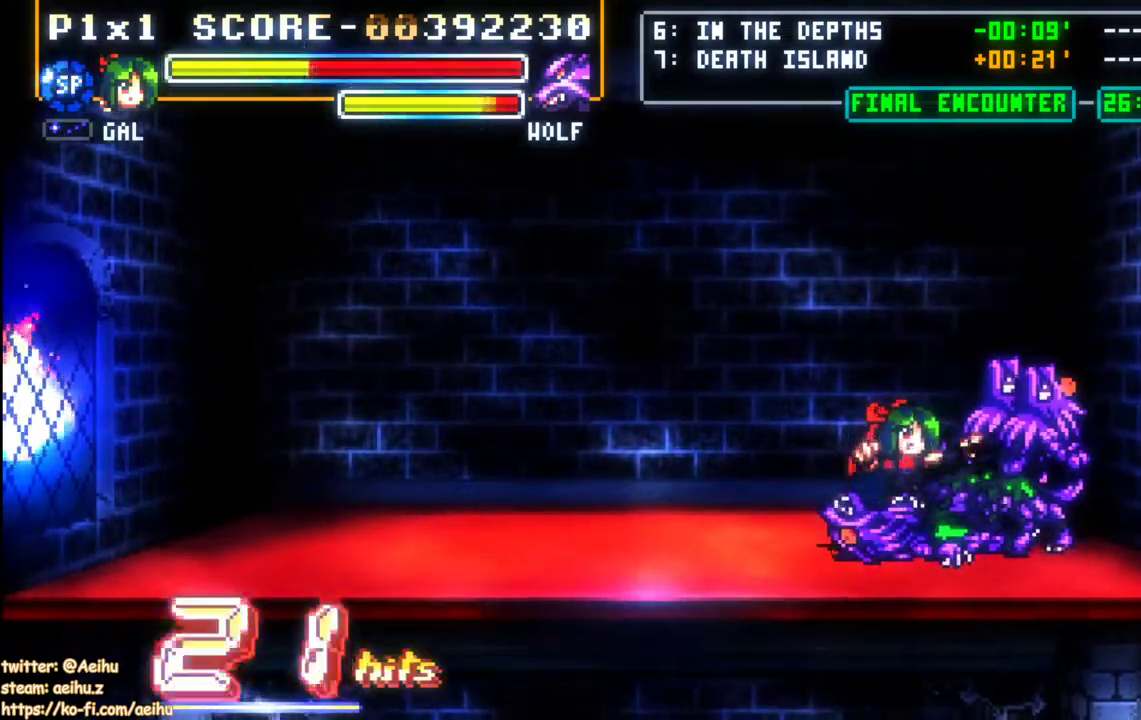
{"buttons": ["SQUARE"], "events": [[17, "SQUARE", "down"], [117, "SQUARE", "up"], [183, "SQUARE", "down"], [283, "SQUARE", "up"], [333, "SQUARE", "down"], [450, "SQUARE", "up"], [500, "SQUARE", "down"]]}
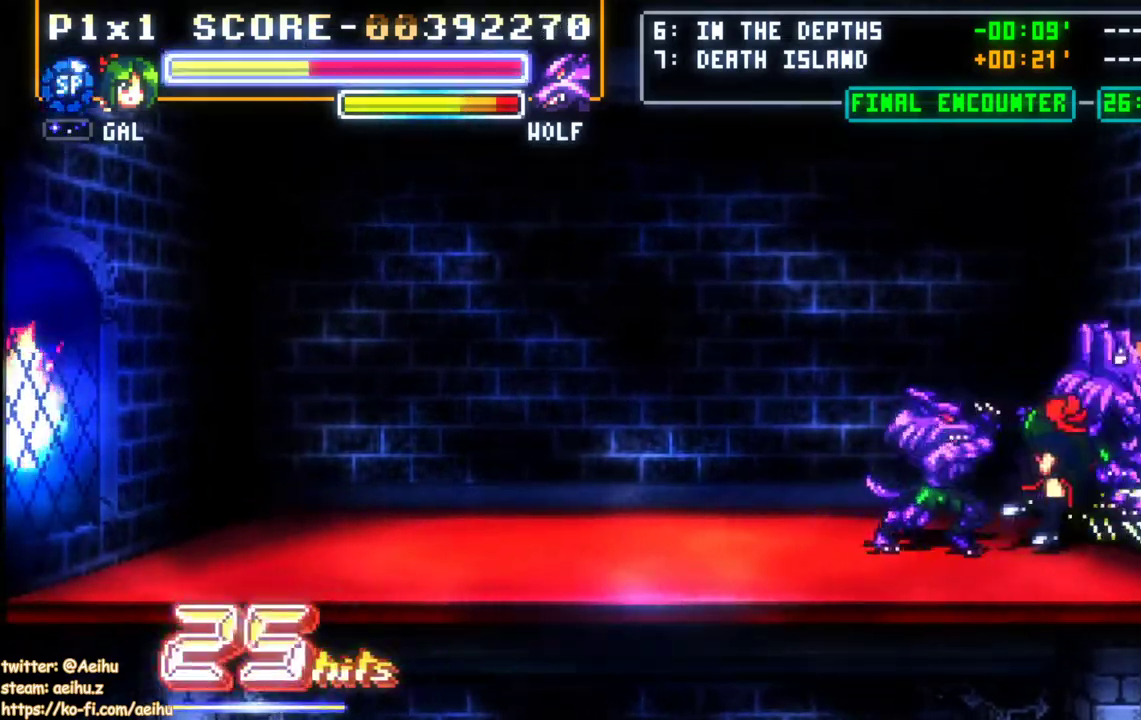
{"buttons": ["SQUARE", "DPAD_LEFT"], "events": [[17, "DPAD_LEFT", "down"], [100, "SQUARE", "up"], [167, "SQUARE", "down"], [383, "SQUARE", "up"], [433, "SQUARE", "down"]]}
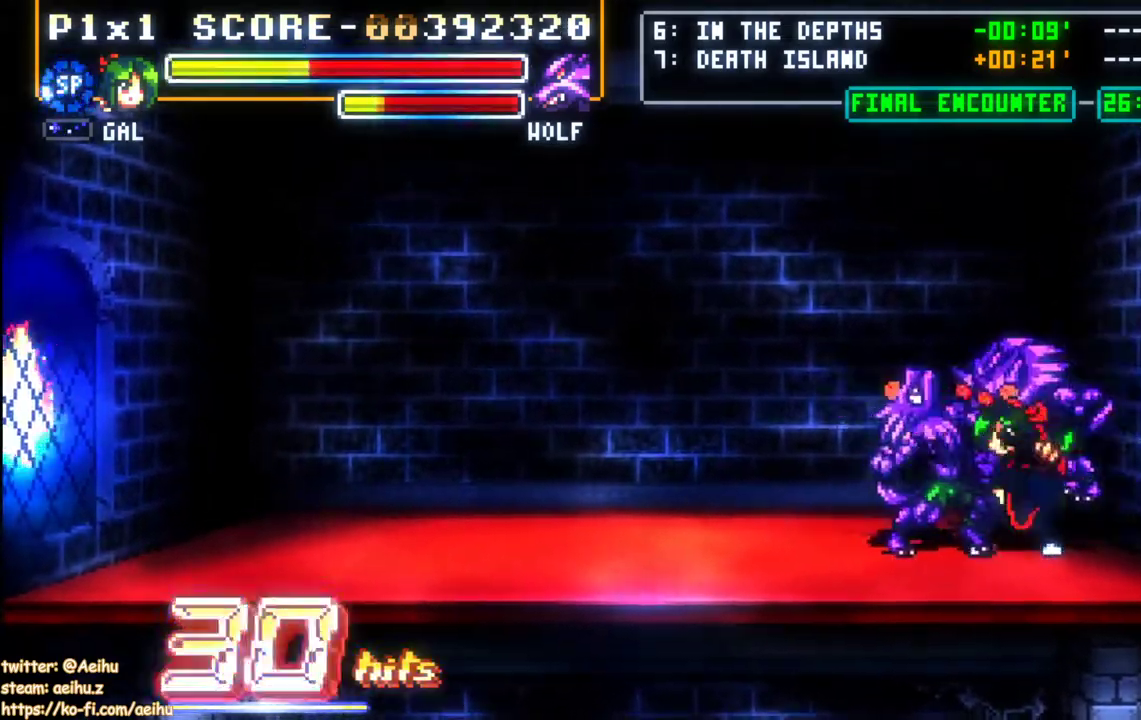
{"buttons": ["SQUARE", "DPAD_LEFT"], "events": [[17, "SQUARE", "up"], [67, "SQUARE", "down"], [283, "SQUARE", "up"], [333, "SQUARE", "down"], [433, "SQUARE", "up"], [483, "SQUARE", "down"]]}
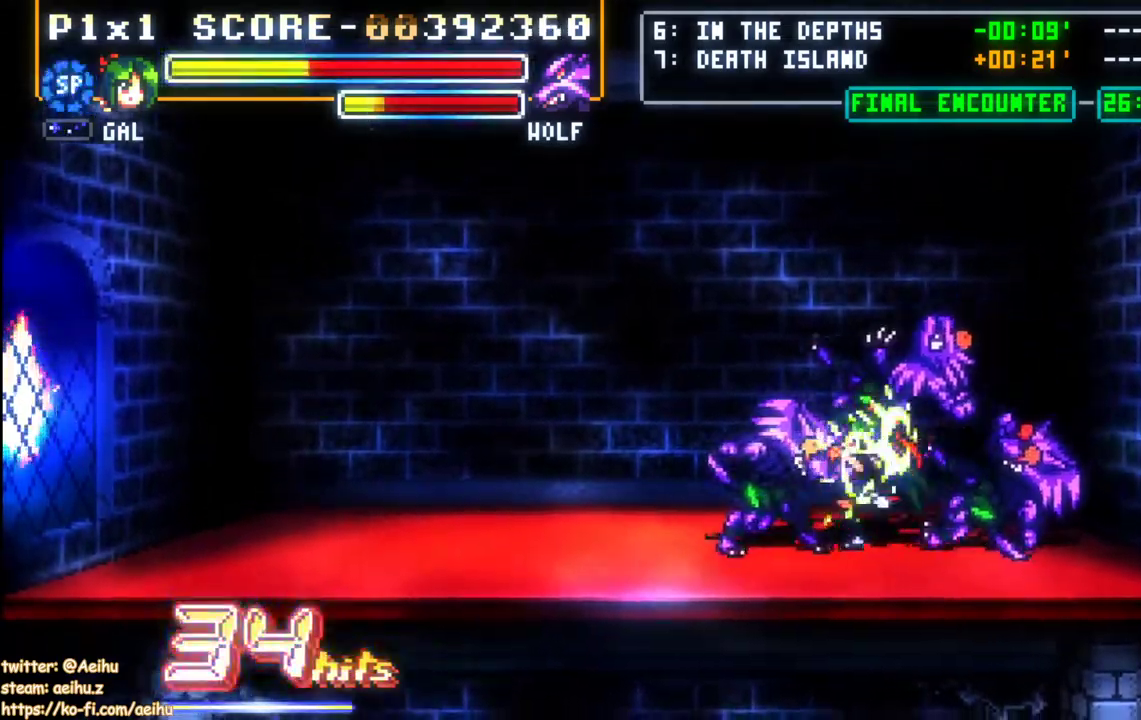
{"buttons": ["DPAD_LEFT"], "events": [[100, "SQUARE", "up"], [150, "SQUARE", "down"], [250, "SQUARE", "up"], [300, "SQUARE", "down"], [483, "SQUARE", "up"]]}
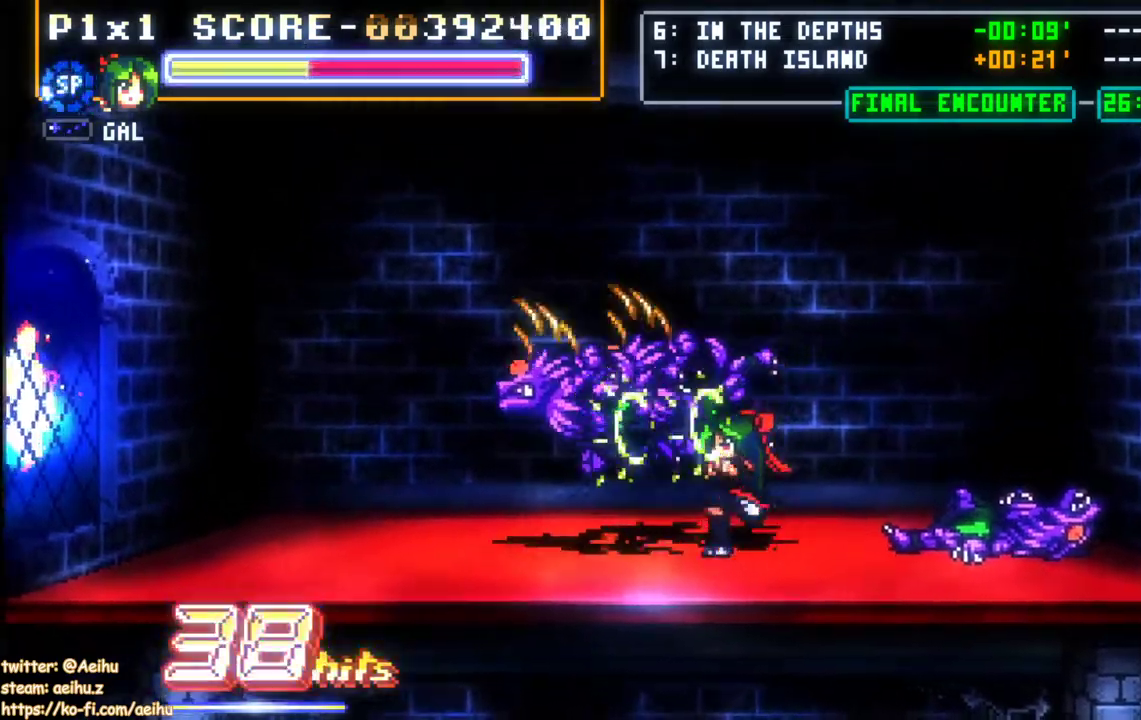
{"buttons": ["DPAD_RIGHT"], "events": [[133, "DPAD_LEFT", "up"], [133, "DPAD_RIGHT", "down"], [267, "DPAD_UP", "down"], [350, "DPAD_UP", "up"]]}
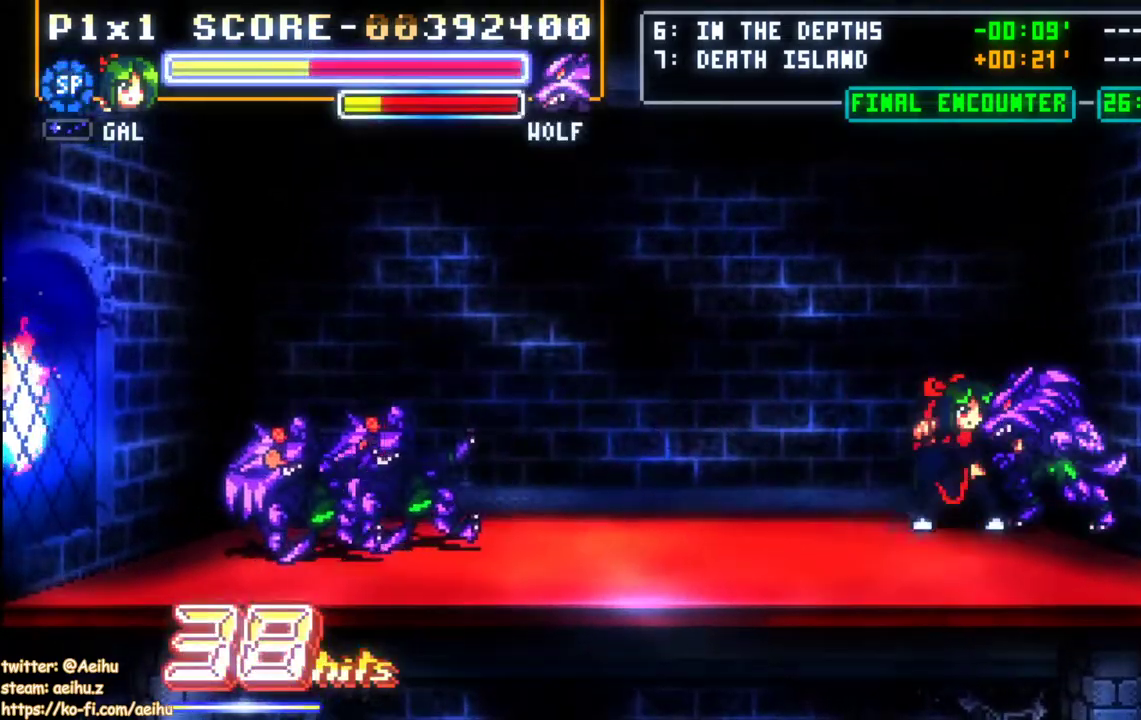
{"buttons": [], "events": [[33, "DPAD_RIGHT", "up"], [83, "SQUARE", "down"], [200, "SQUARE", "up"], [233, "SQUARE", "down"], [500, "SQUARE", "up"]]}
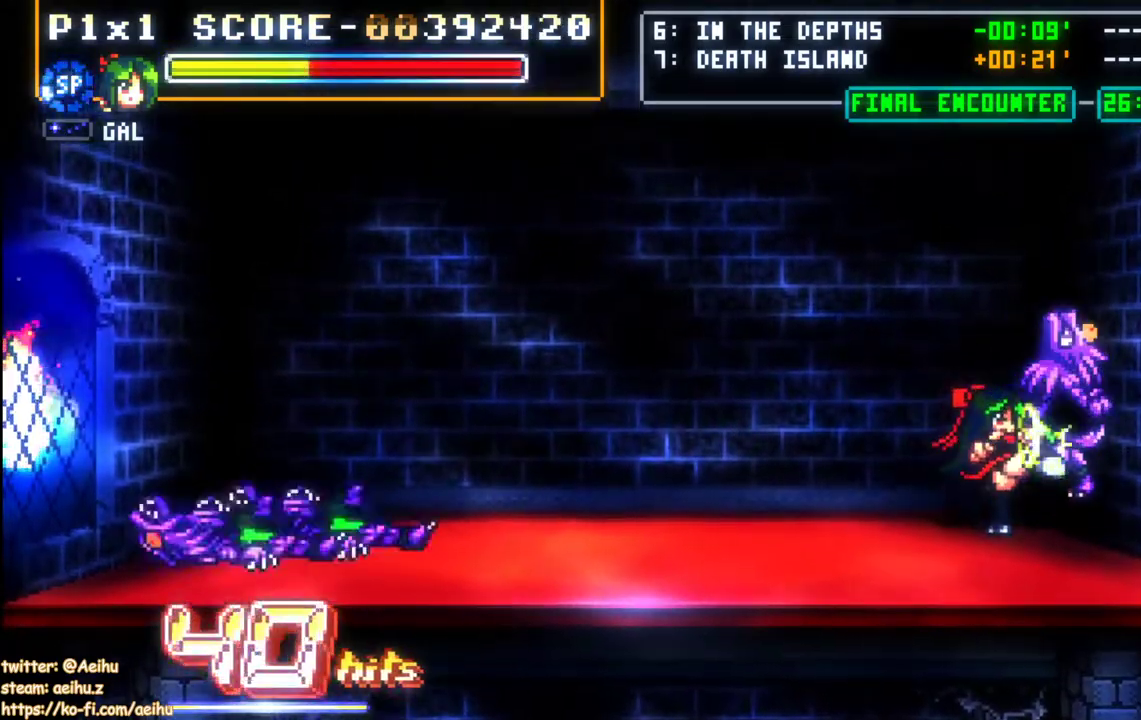
{"buttons": ["DPAD_RIGHT"], "events": [[33, "SQUARE", "down"], [267, "DPAD_RIGHT", "down"], [317, "SQUARE", "up"], [367, "SQUARE", "down"], [483, "SQUARE", "up"]]}
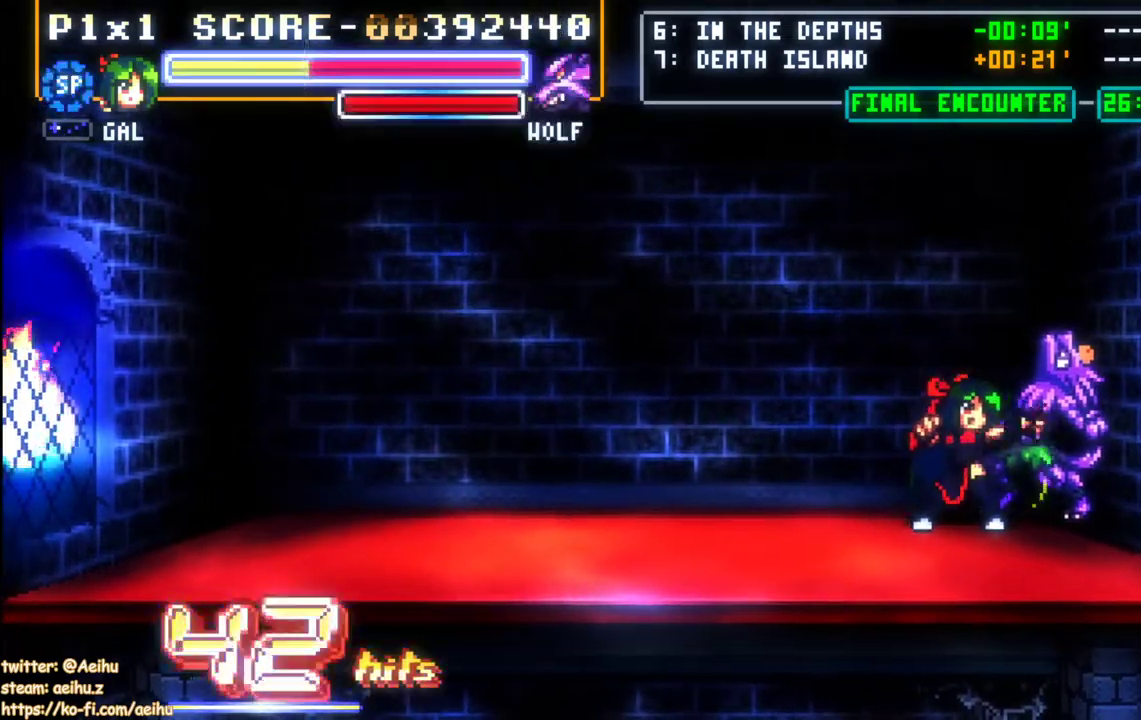
{"buttons": ["SQUARE", "DPAD_RIGHT"], "events": [[17, "SQUARE", "down"], [117, "SQUARE", "up"], [183, "SQUARE", "down"], [267, "SQUARE", "up"], [317, "SQUARE", "down"], [417, "SQUARE", "up"], [467, "SQUARE", "down"]]}
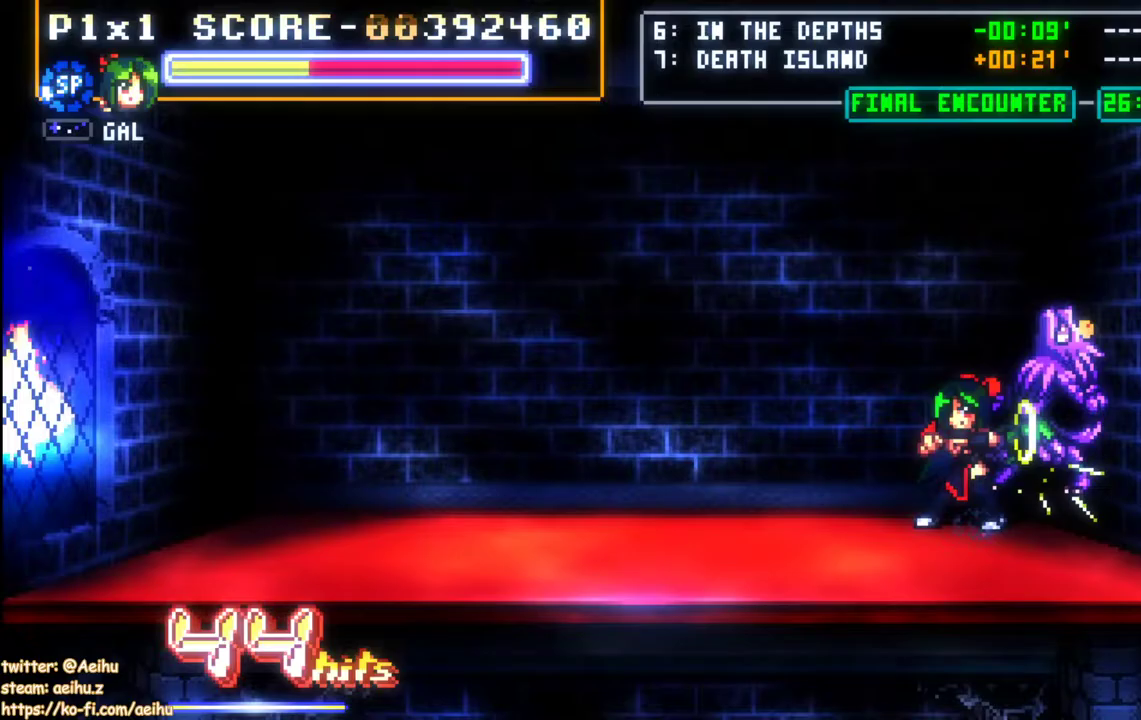
{"buttons": [], "events": [[67, "SQUARE", "up"], [117, "SQUARE", "down"], [200, "DPAD_RIGHT", "up"], [233, "SQUARE", "up"]]}